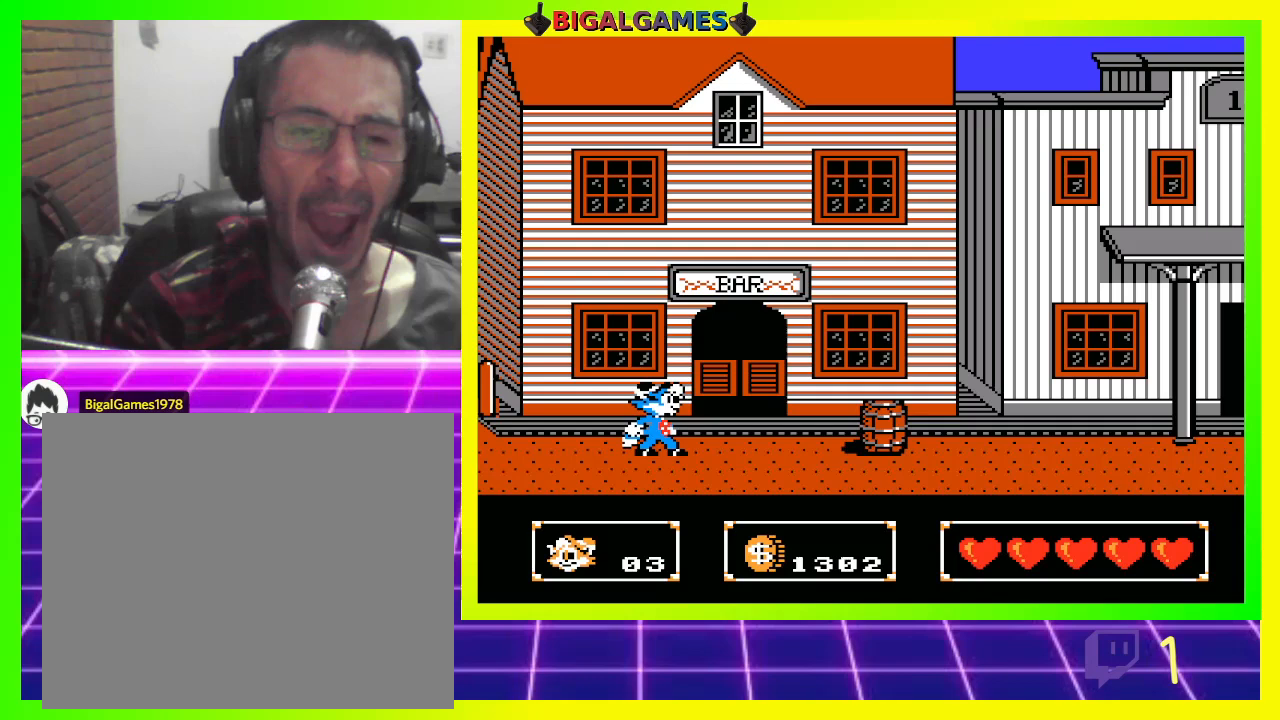
Gameplay with a controller (PlayStation layout); each line is a JSON object with the inputs held at the frame after it. "events" lists button and stick changes between this image and that frame as [ms after this image, input, new state], when the widget could be followed in between.
{"buttons": [], "left_stick": "center", "right_stick": "center", "events": [[200, "CIRCLE", "down"], [300, "CIRCLE", "up"]]}
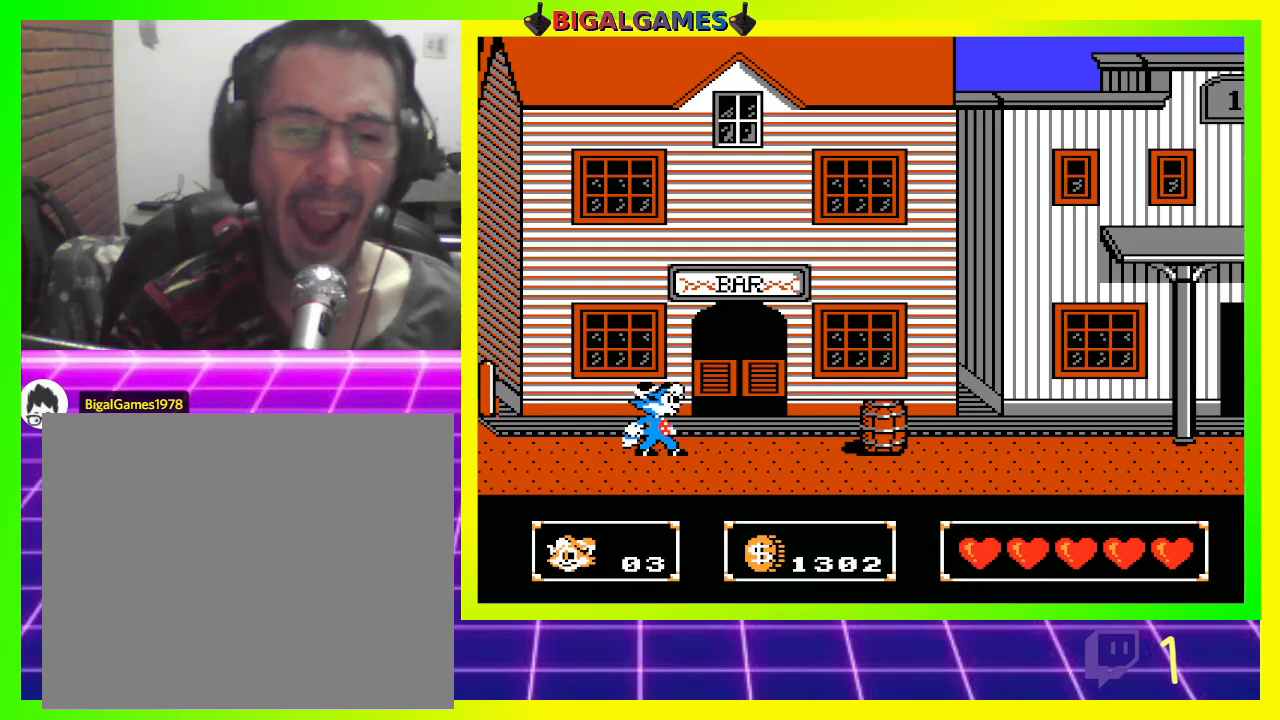
{"buttons": [], "left_stick": "center", "right_stick": "center", "events": []}
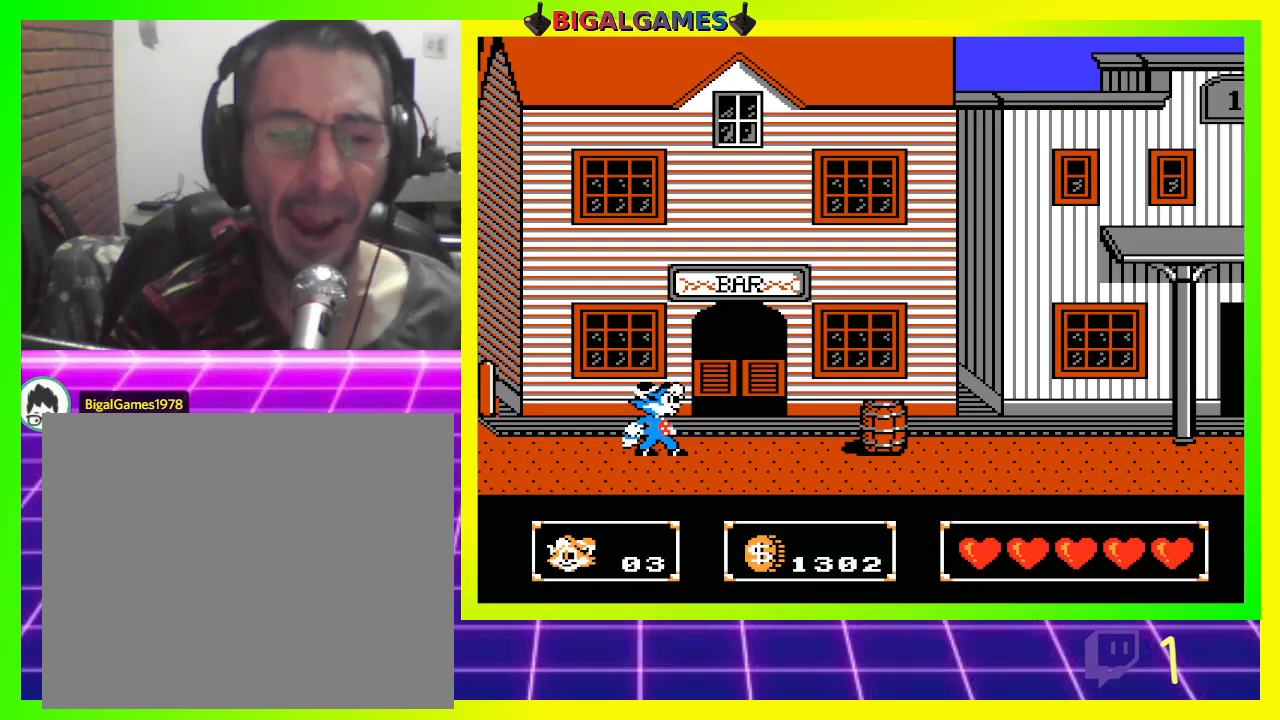
{"buttons": [], "left_stick": "center", "right_stick": "center", "events": []}
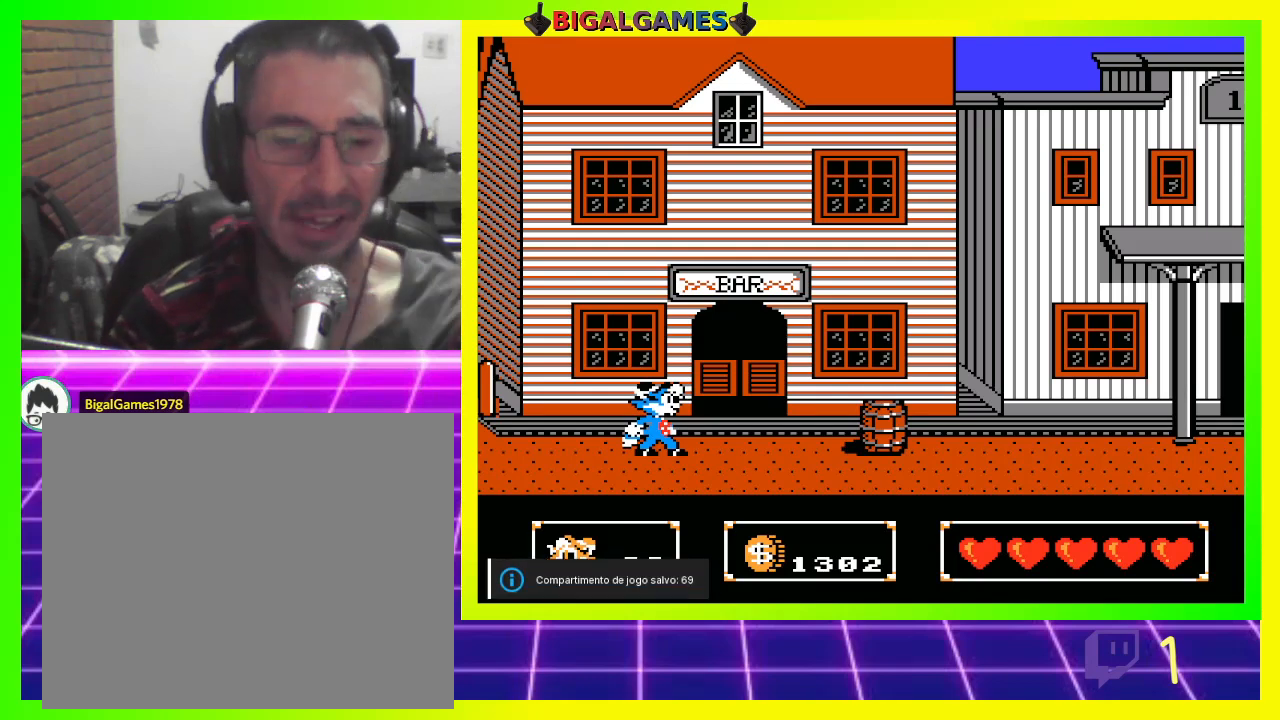
{"buttons": [], "left_stick": "center", "right_stick": "center", "events": []}
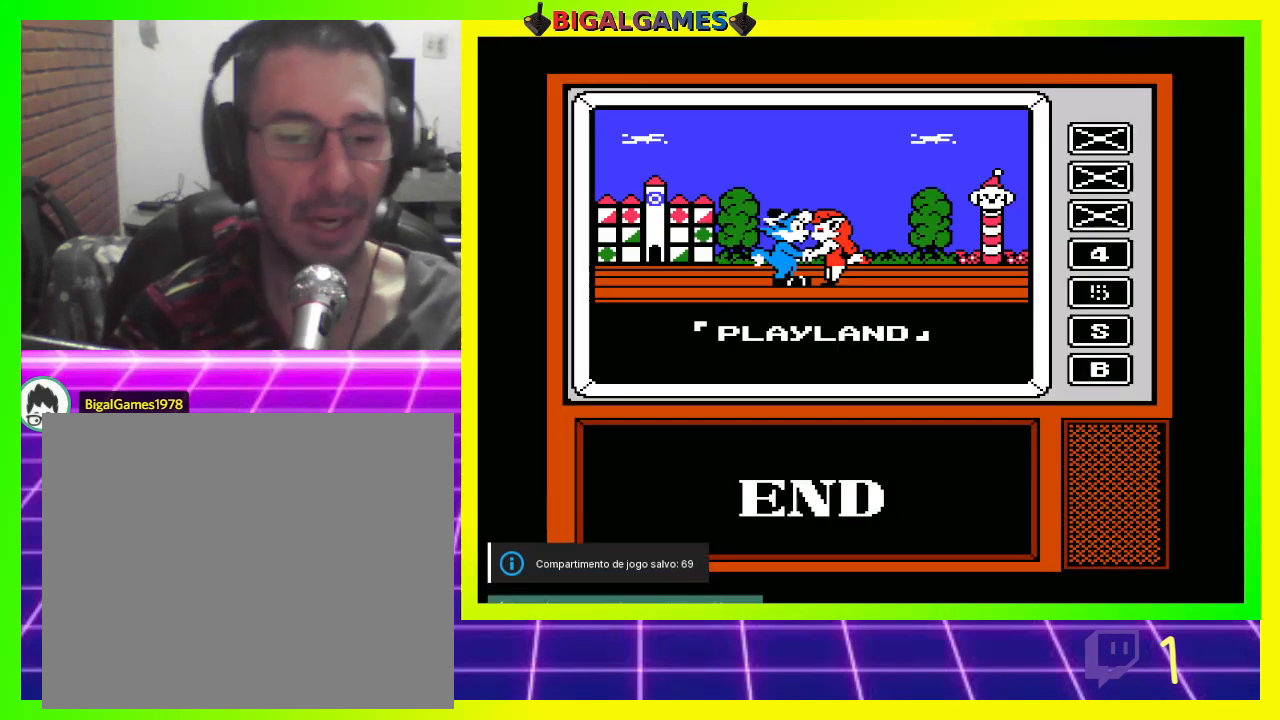
{"buttons": [], "left_stick": "center", "right_stick": "center", "events": []}
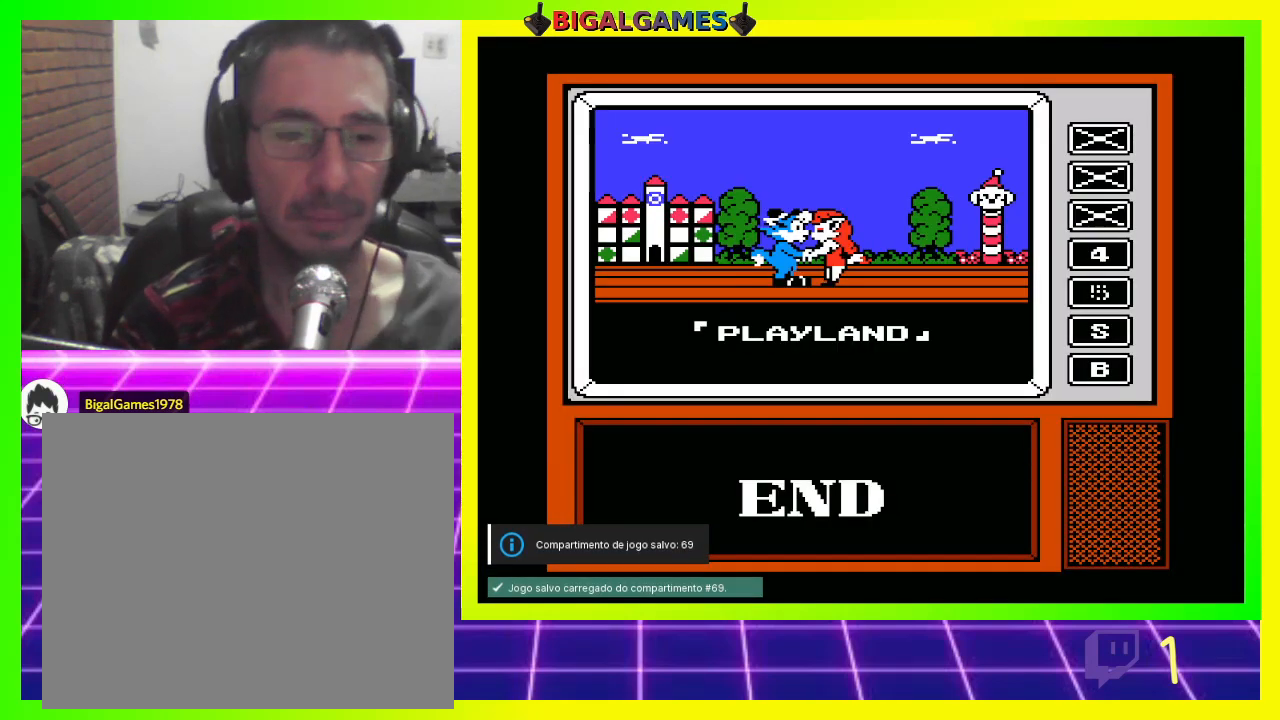
{"buttons": [], "left_stick": "center", "right_stick": "center", "events": [[367, "DPAD_DOWN", "down"], [500, "DPAD_DOWN", "up"]]}
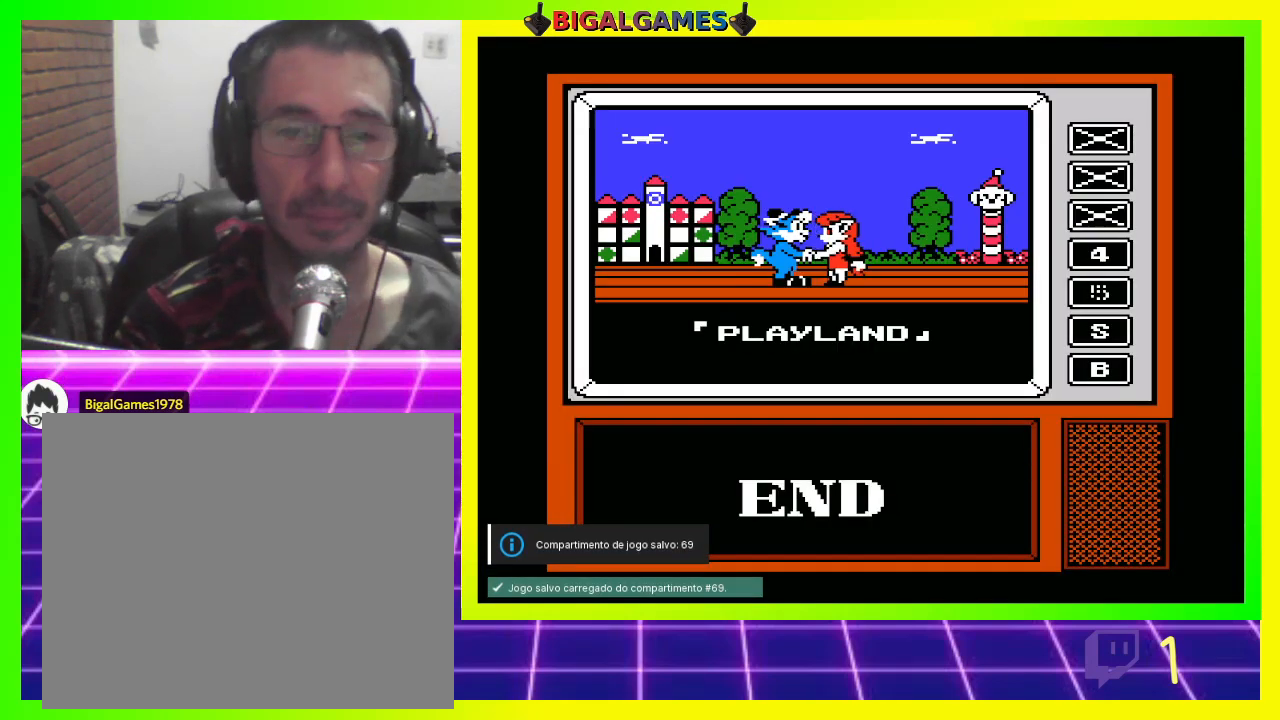
{"buttons": [], "left_stick": "center", "right_stick": "center", "events": [[200, "DPAD_DOWN", "down"], [300, "DPAD_DOWN", "up"]]}
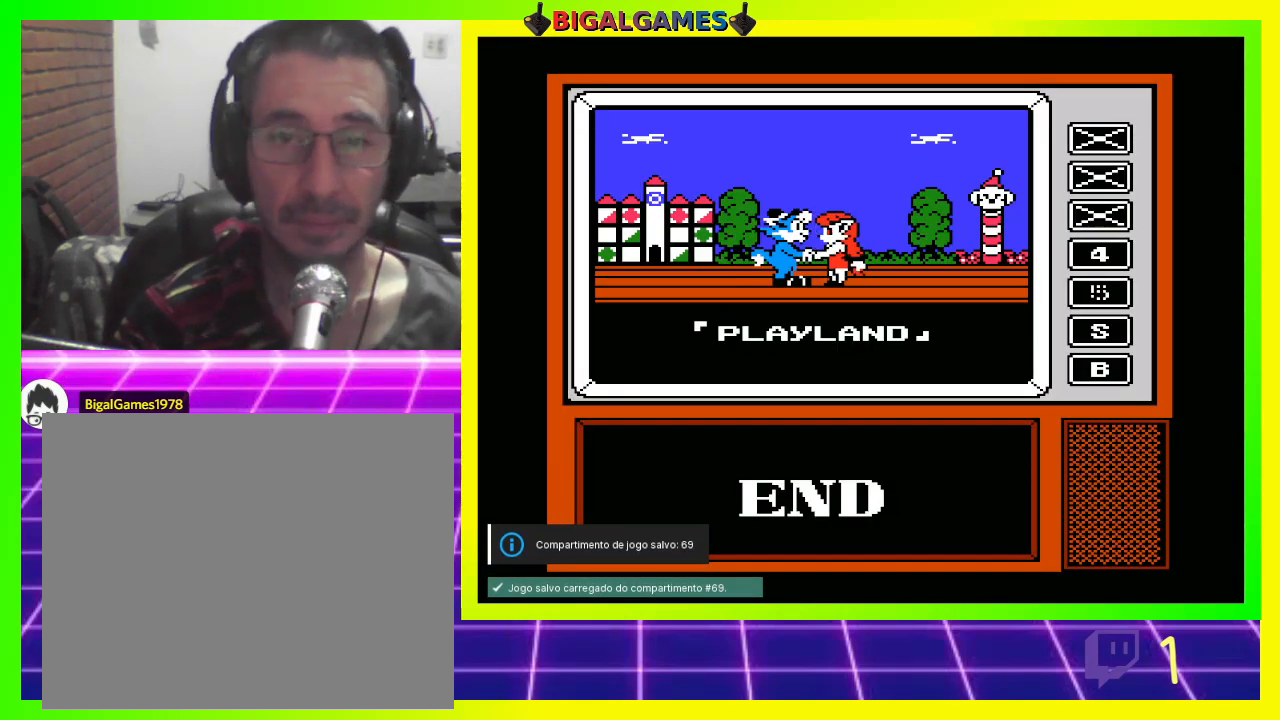
{"buttons": [], "left_stick": "center", "right_stick": "center", "events": [[267, "CIRCLE", "down"], [433, "CIRCLE", "up"]]}
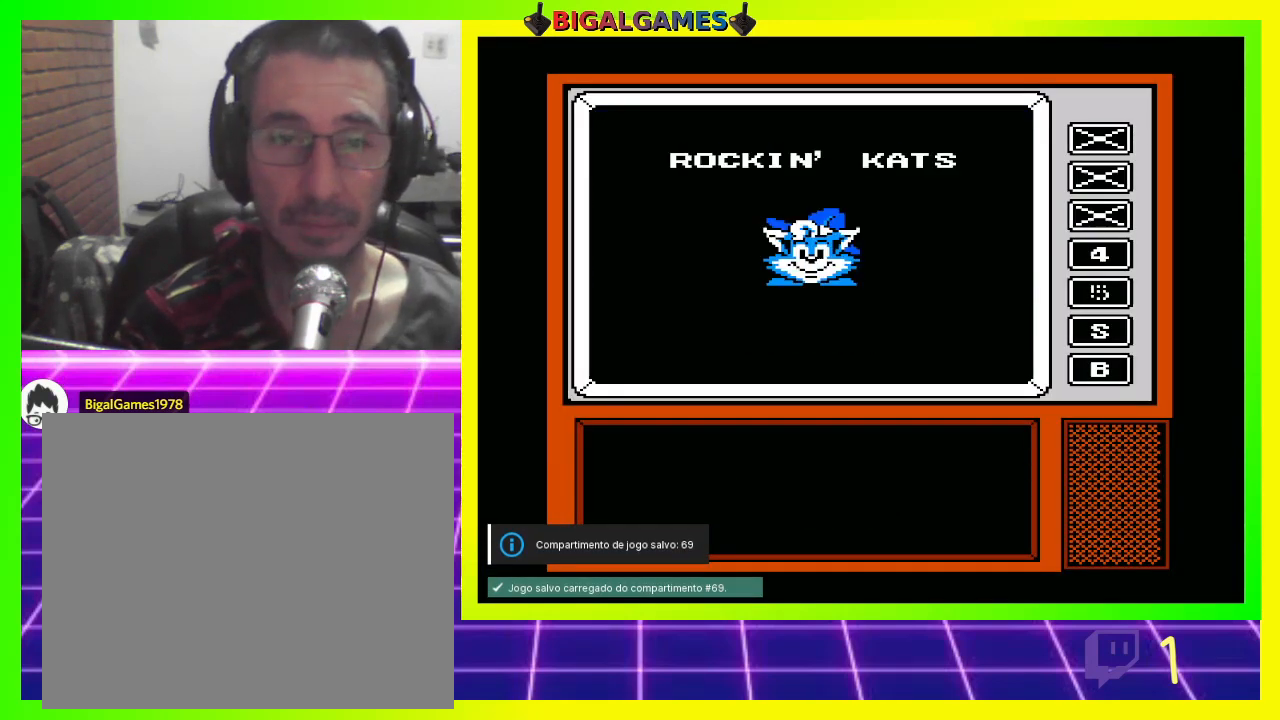
{"buttons": [], "left_stick": "center", "right_stick": "center", "events": [[367, "DPAD_DOWN", "down"], [467, "DPAD_DOWN", "up"]]}
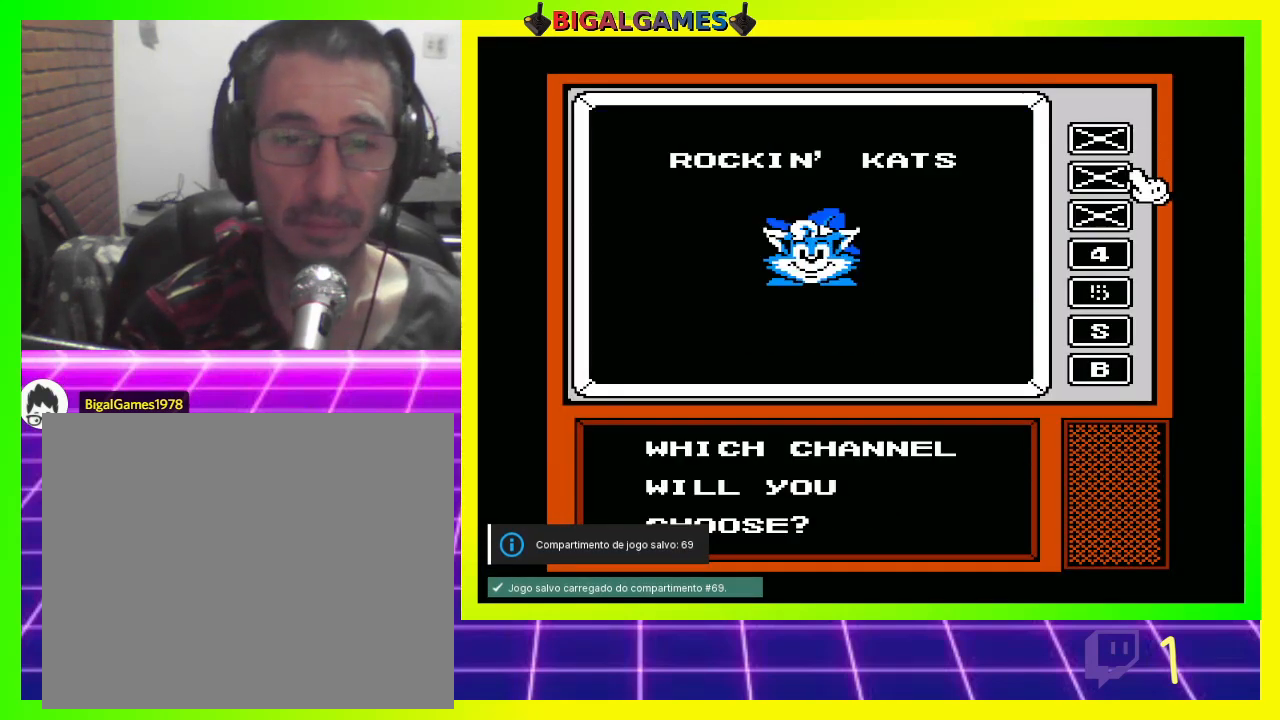
{"buttons": [], "left_stick": "center", "right_stick": "center", "events": [[100, "DPAD_DOWN", "down"], [167, "DPAD_DOWN", "up"], [267, "DPAD_DOWN", "down"], [333, "DPAD_DOWN", "up"], [433, "DPAD_DOWN", "down"], [500, "DPAD_DOWN", "up"]]}
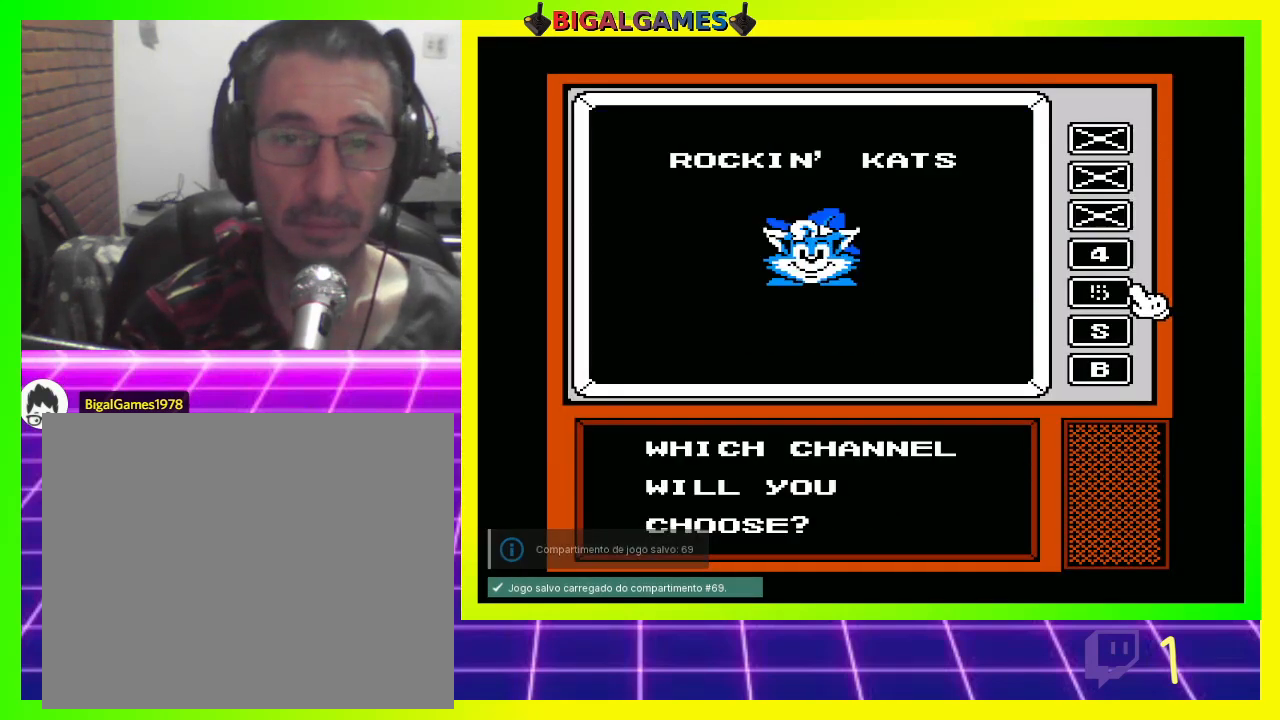
{"buttons": [], "left_stick": "center", "right_stick": "center", "events": [[100, "DPAD_DOWN", "down"], [200, "DPAD_DOWN", "up"], [267, "DPAD_DOWN", "down"], [333, "DPAD_DOWN", "up"]]}
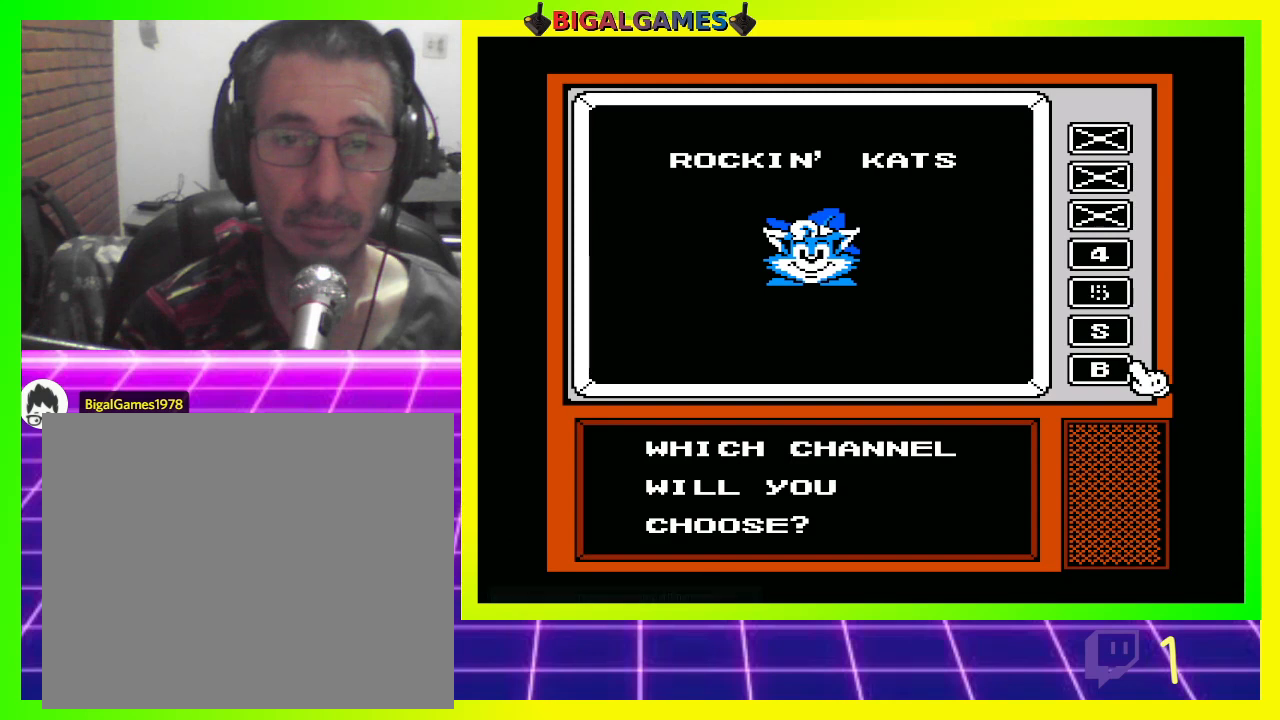
{"buttons": ["CROSS"], "left_stick": "center", "right_stick": "center", "events": [[400, "CROSS", "down"]]}
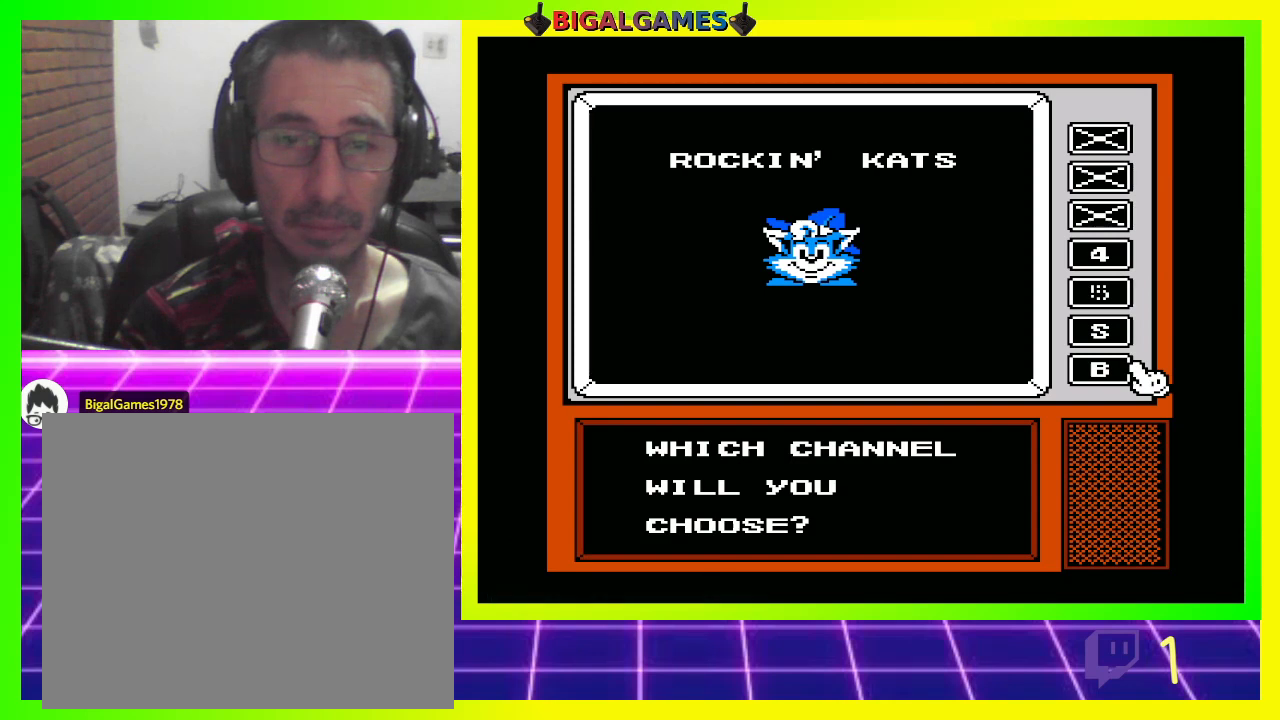
{"buttons": [], "left_stick": "center", "right_stick": "center", "events": [[100, "CROSS", "up"]]}
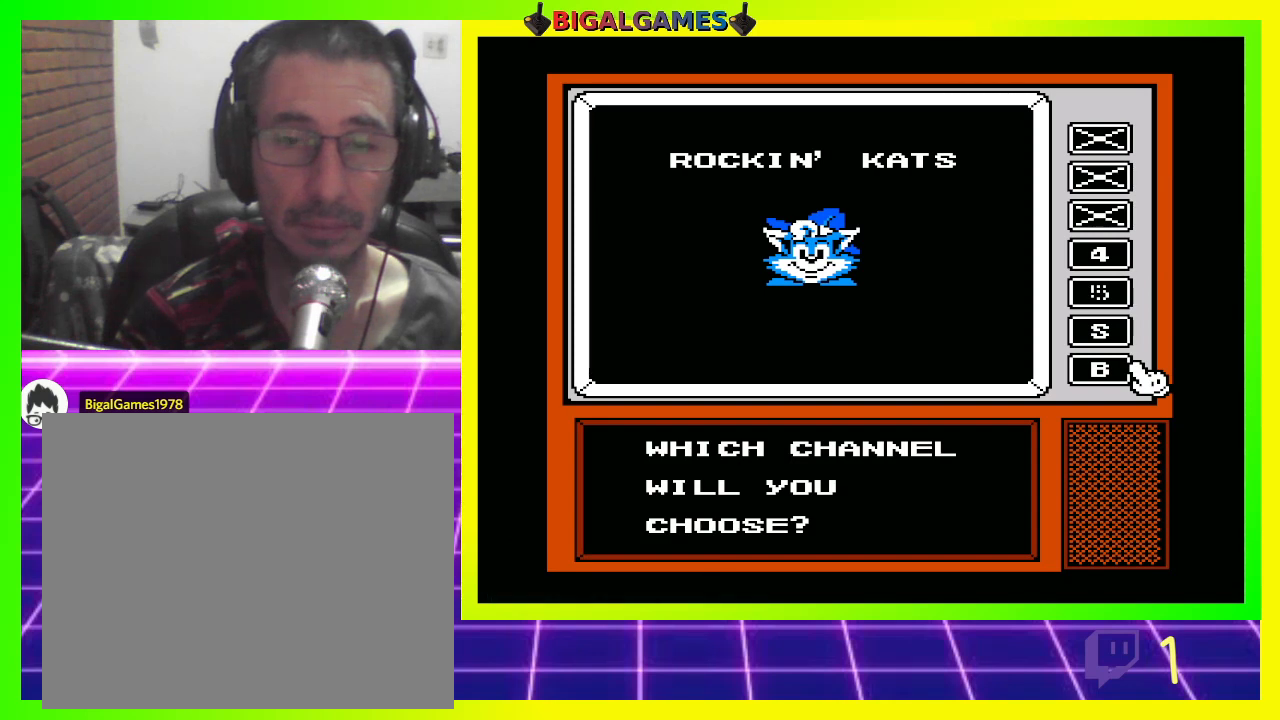
{"buttons": [], "left_stick": "center", "right_stick": "center", "events": [[33, "CIRCLE", "down"], [200, "CIRCLE", "up"]]}
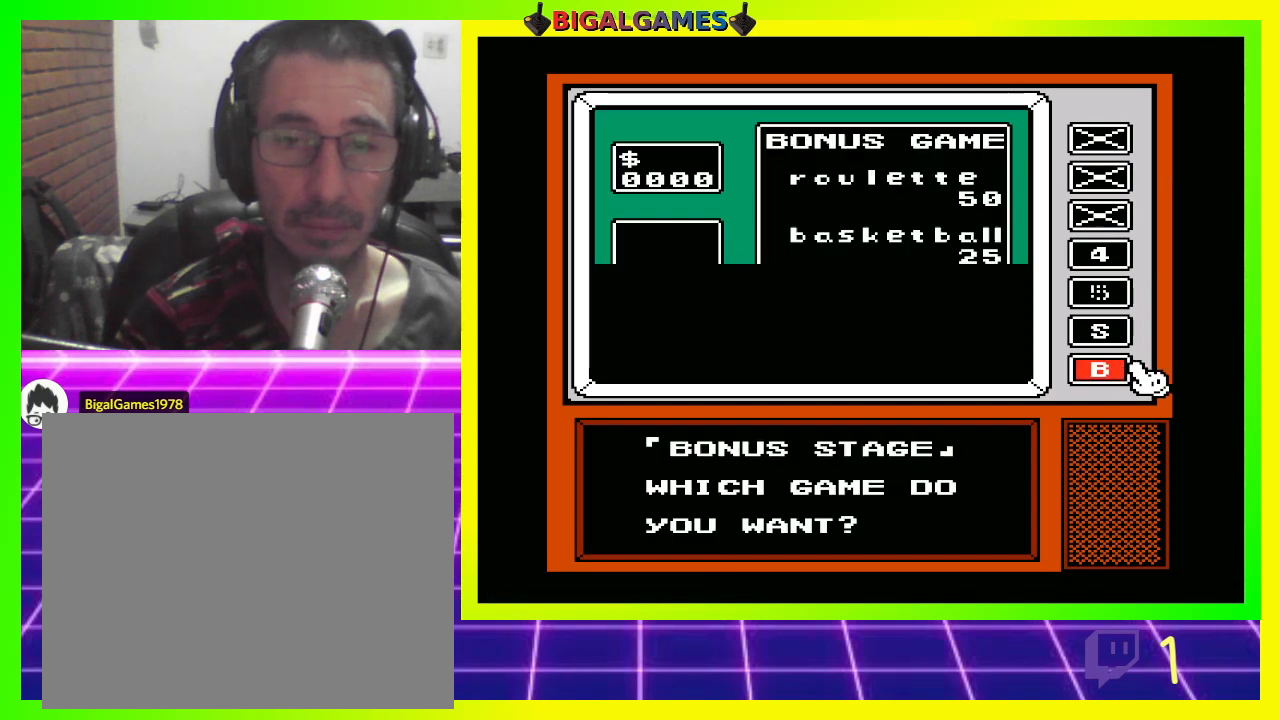
{"buttons": [], "left_stick": "center", "right_stick": "center", "events": []}
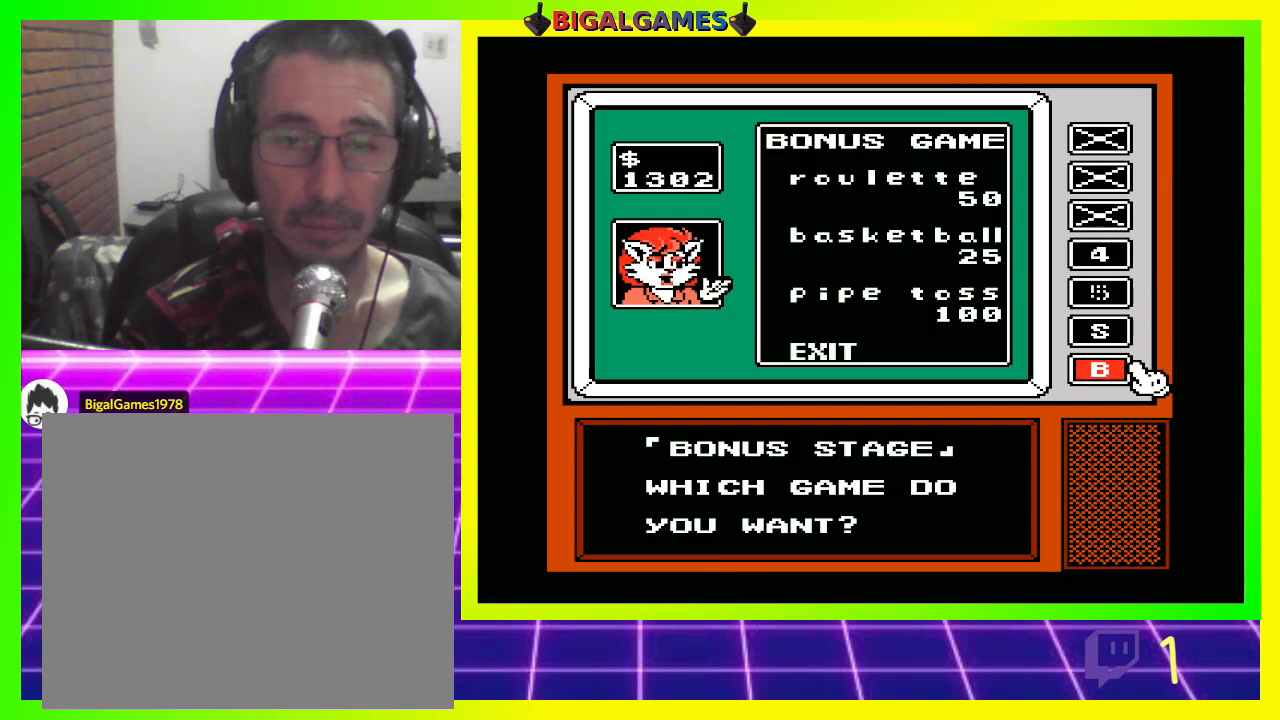
{"buttons": [], "left_stick": "center", "right_stick": "center", "events": []}
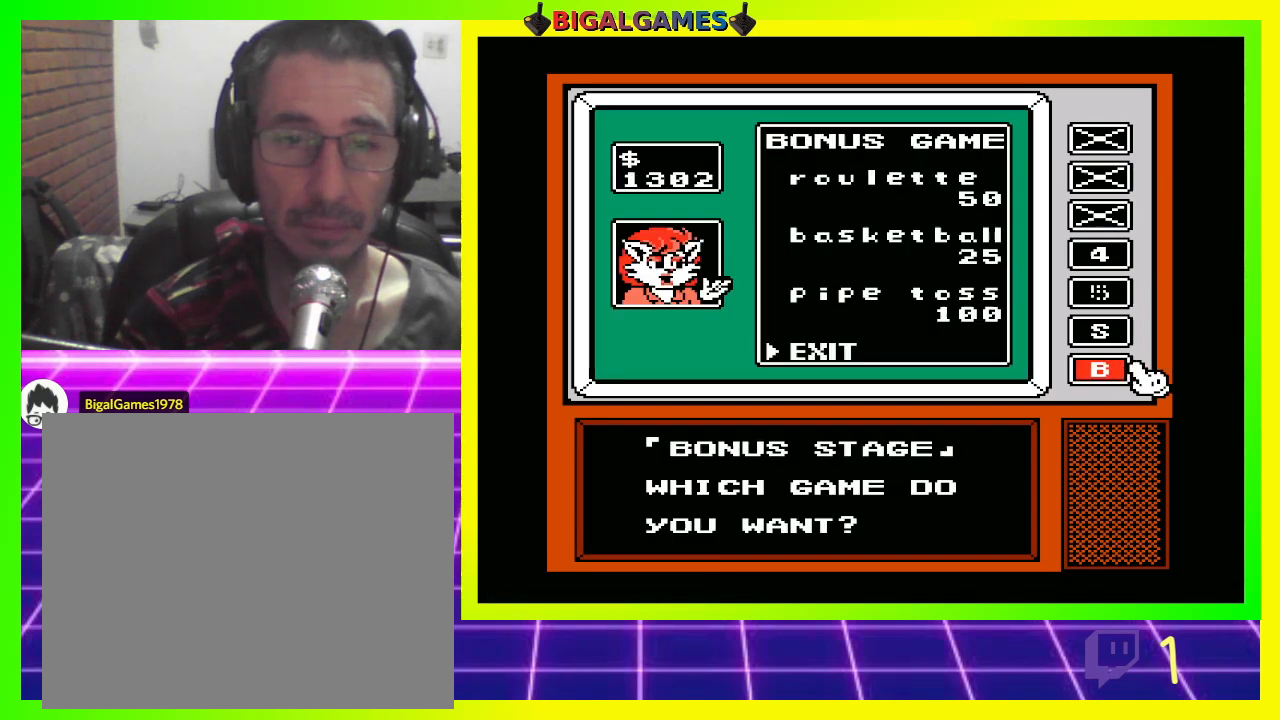
{"buttons": [], "left_stick": "center", "right_stick": "center", "events": []}
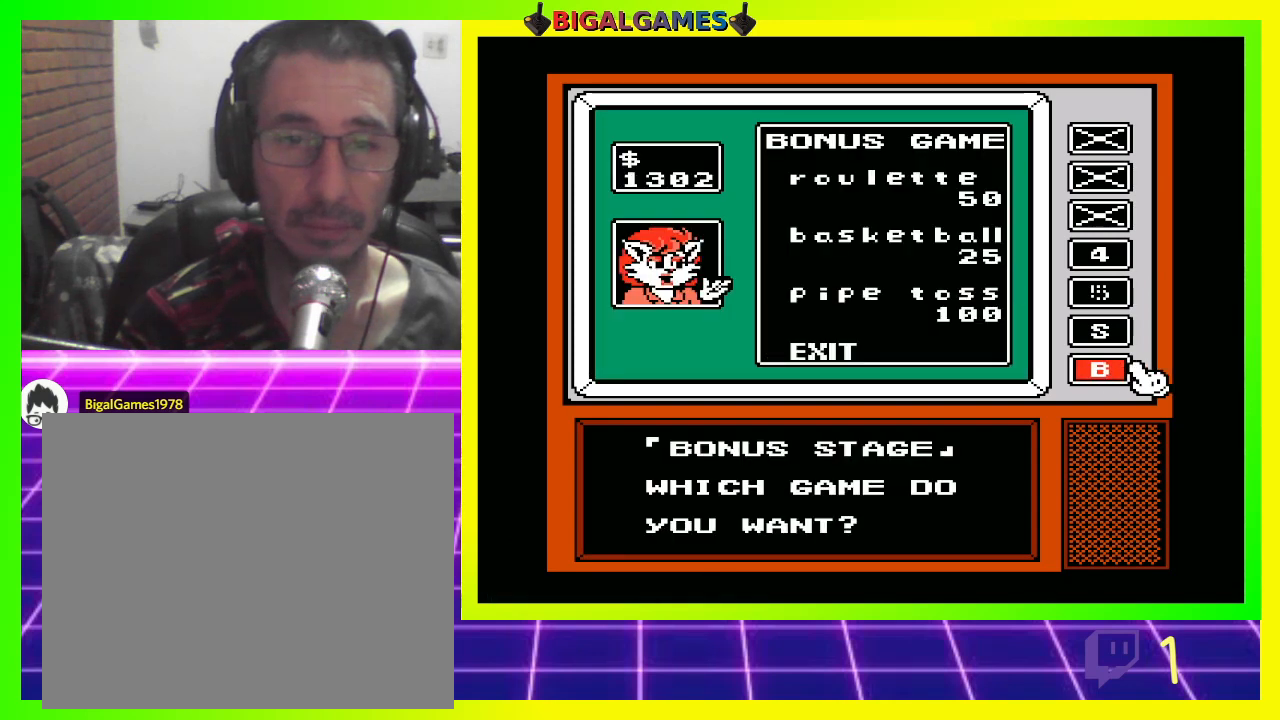
{"buttons": [], "left_stick": "center", "right_stick": "center", "events": []}
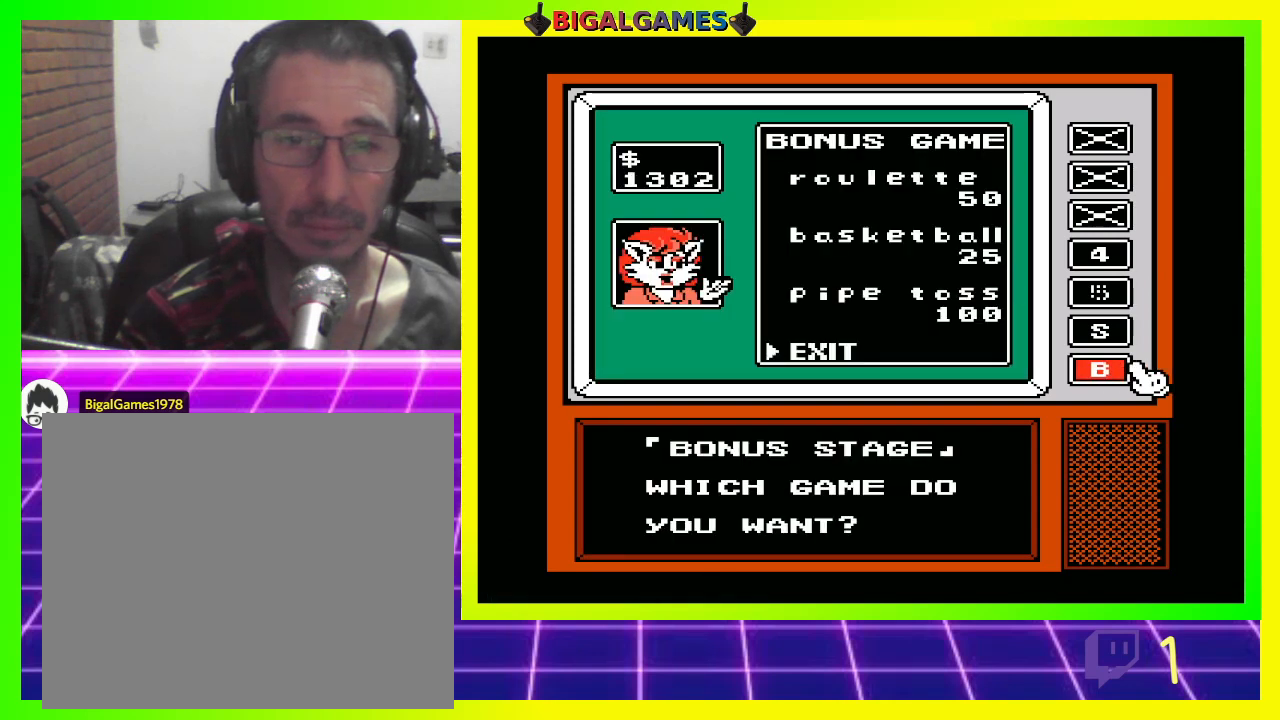
{"buttons": [], "left_stick": "center", "right_stick": "center", "events": [[67, "CIRCLE", "down"], [233, "CIRCLE", "up"]]}
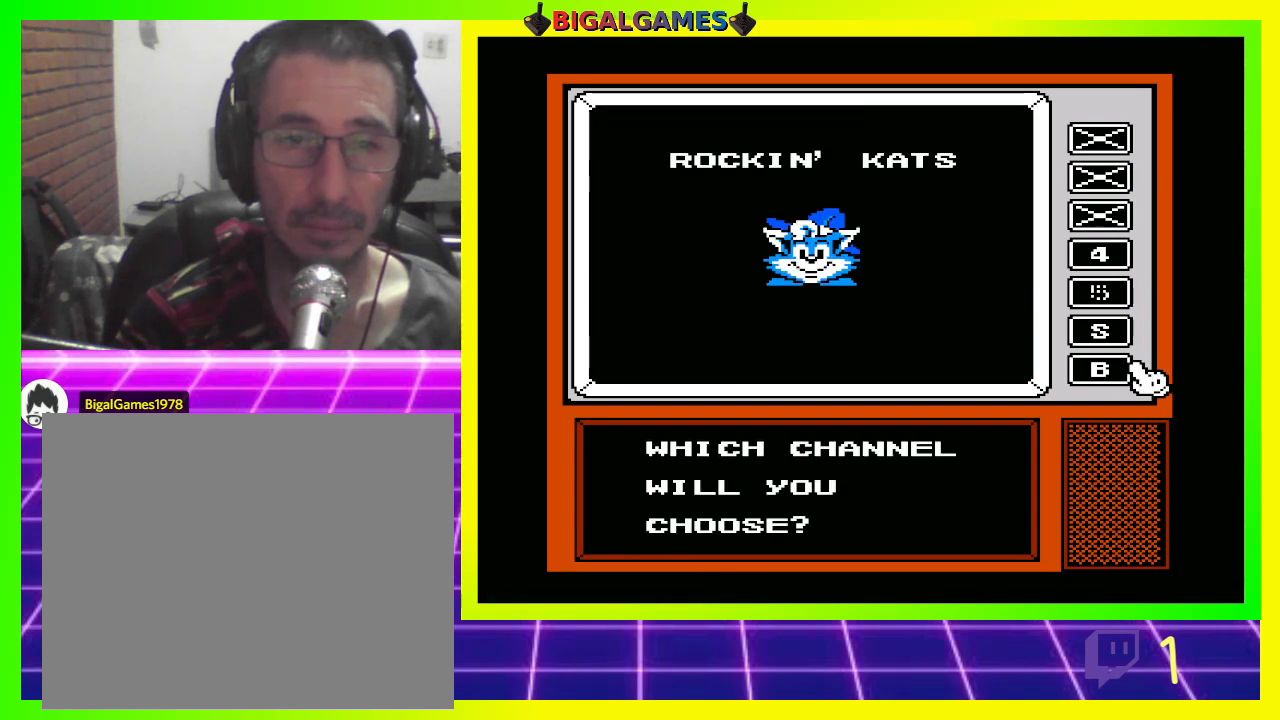
{"buttons": [], "left_stick": "center", "right_stick": "center", "events": [[200, "DPAD_UP", "down"], [333, "DPAD_UP", "up"]]}
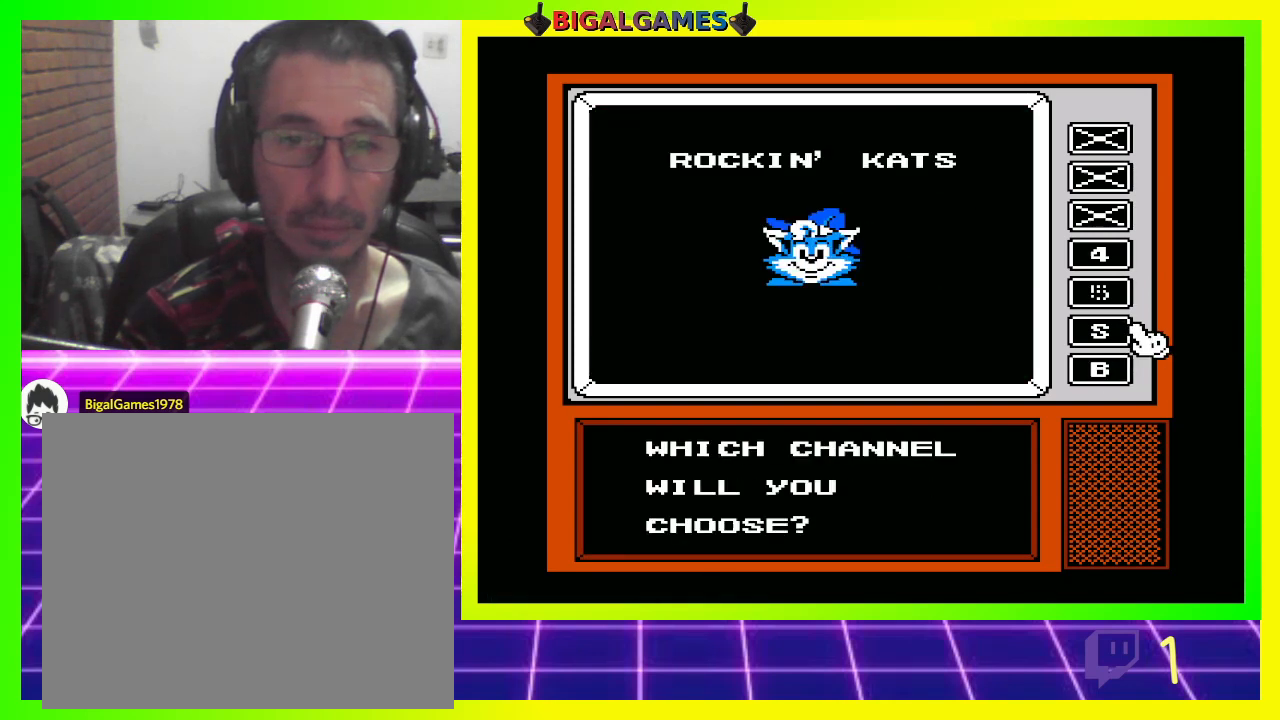
{"buttons": [], "left_stick": "center", "right_stick": "center", "events": [[33, "CIRCLE", "down"], [200, "CIRCLE", "up"]]}
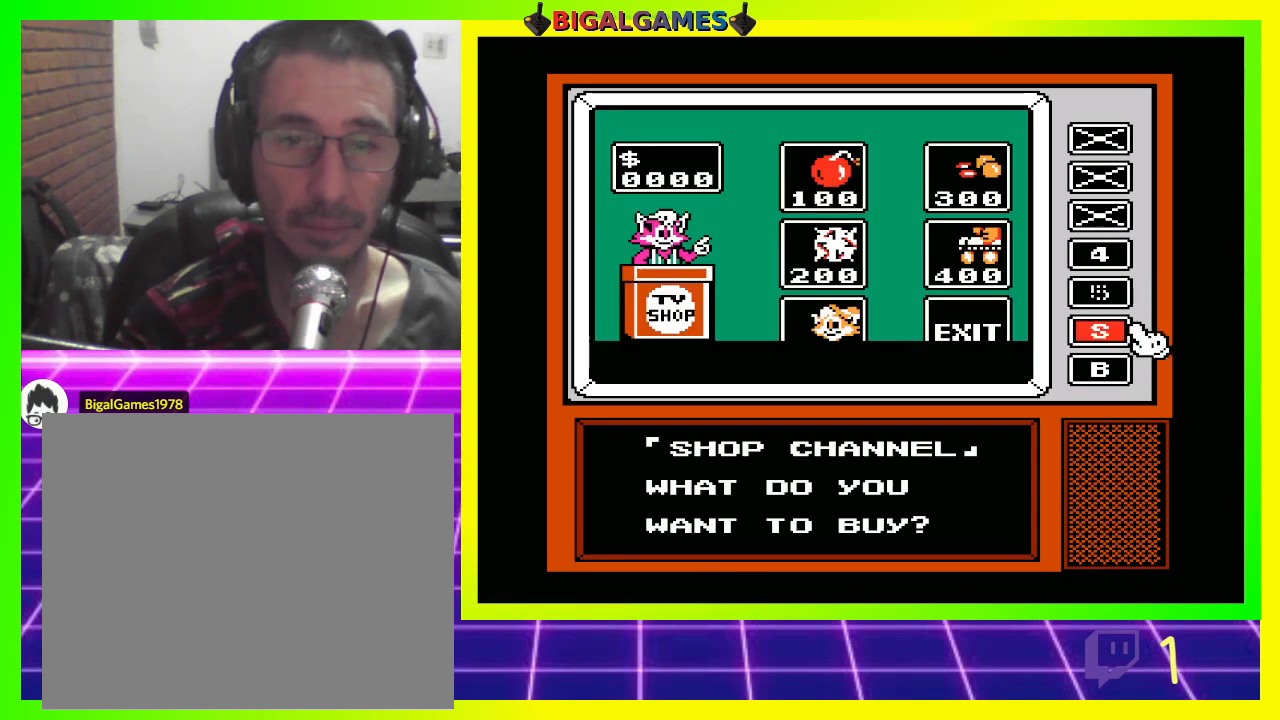
{"buttons": [], "left_stick": "center", "right_stick": "center", "events": []}
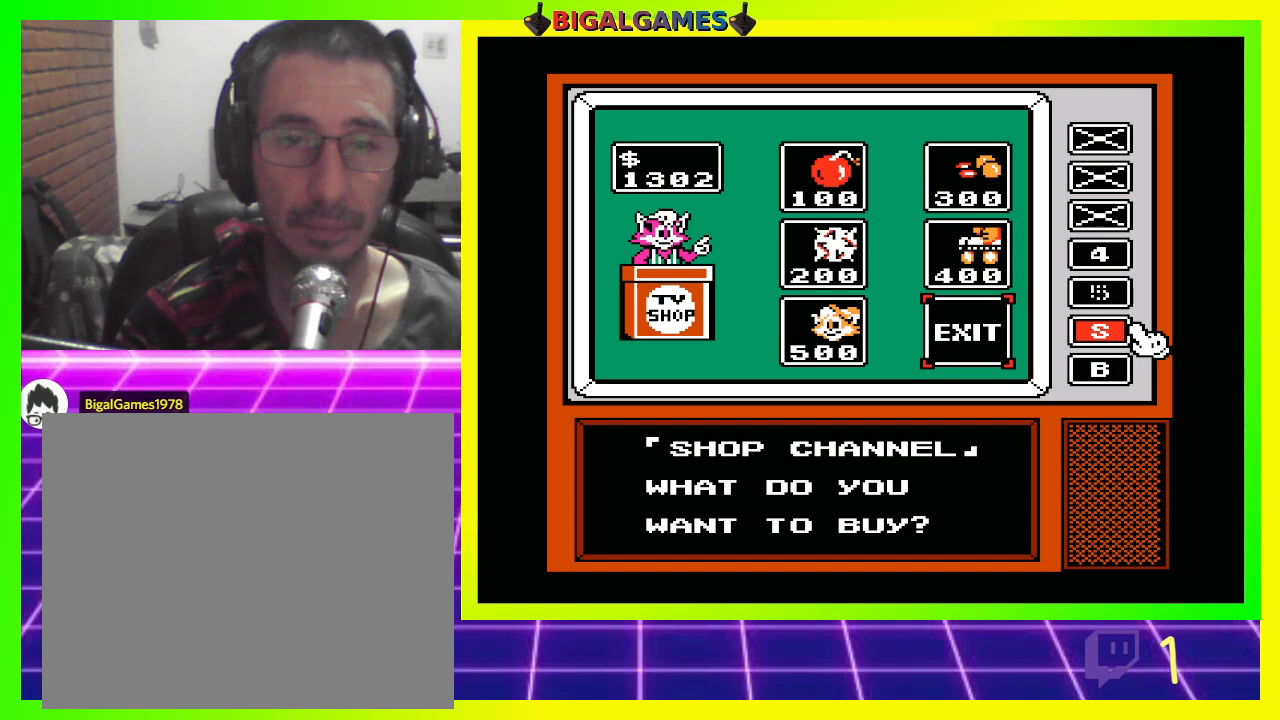
{"buttons": [], "left_stick": "center", "right_stick": "center", "events": [[367, "DPAD_UP", "down"], [500, "DPAD_UP", "up"]]}
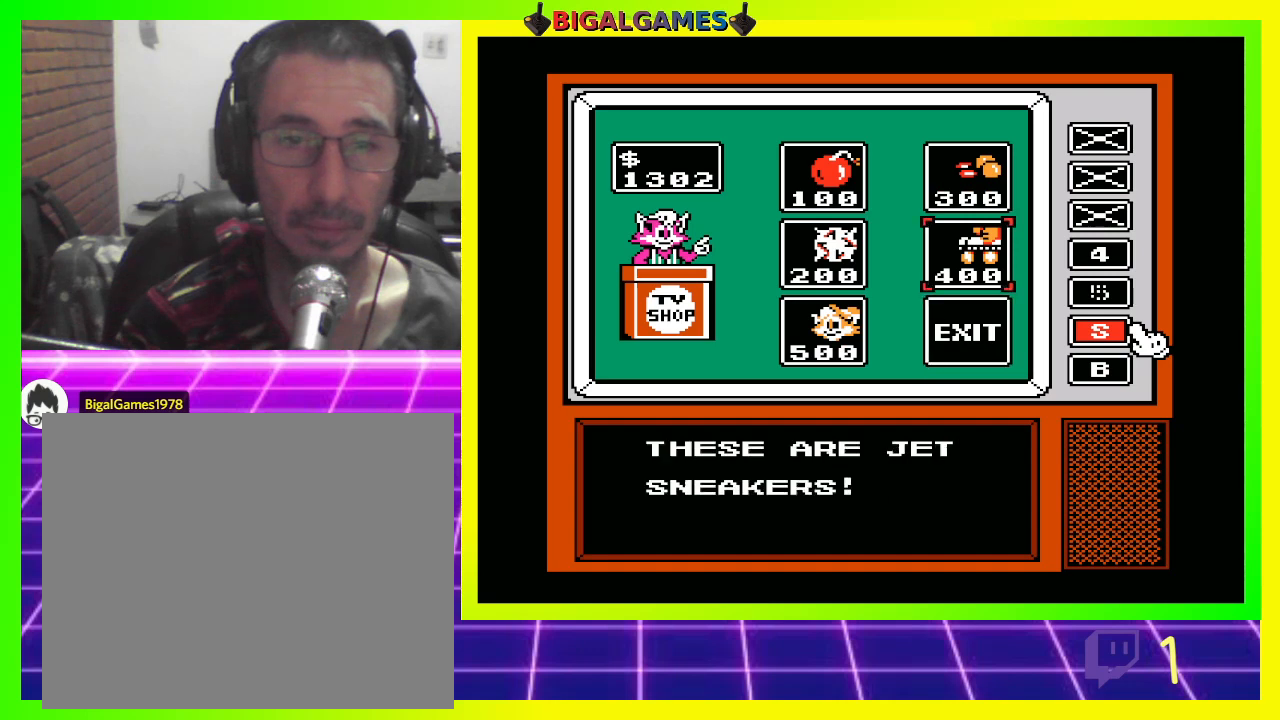
{"buttons": [], "left_stick": "center", "right_stick": "center", "events": []}
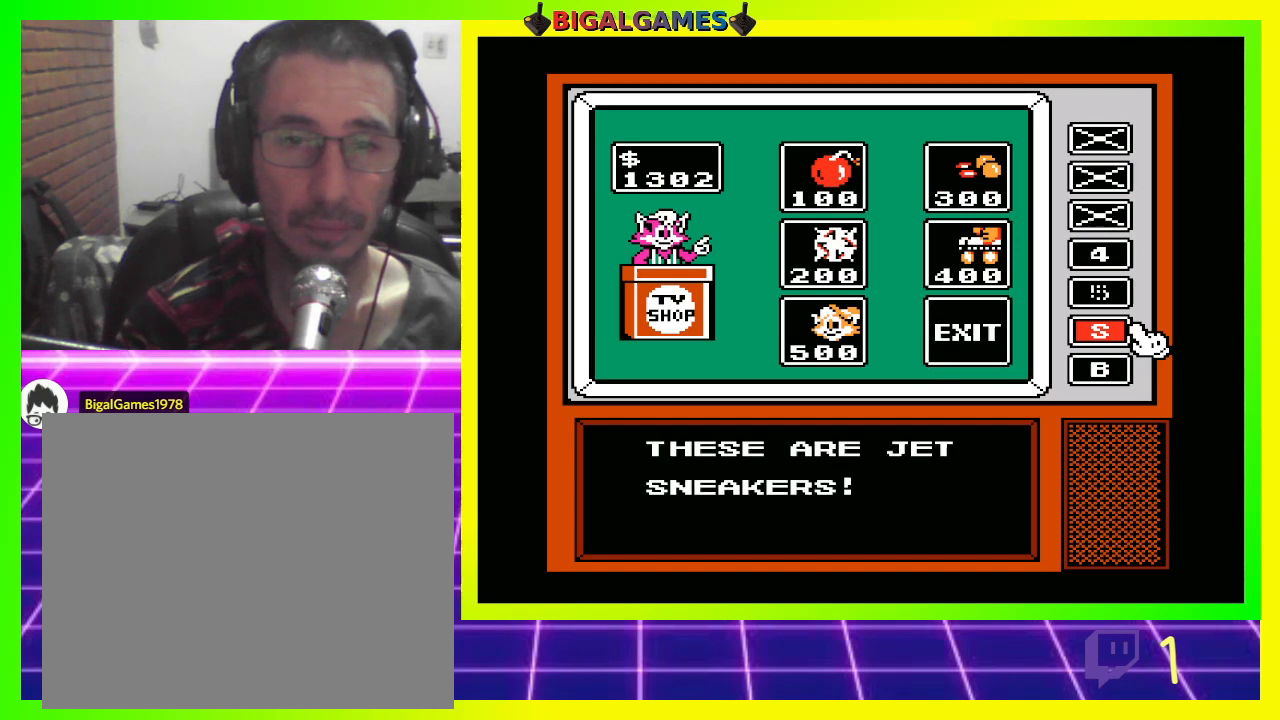
{"buttons": [], "left_stick": "center", "right_stick": "center", "events": []}